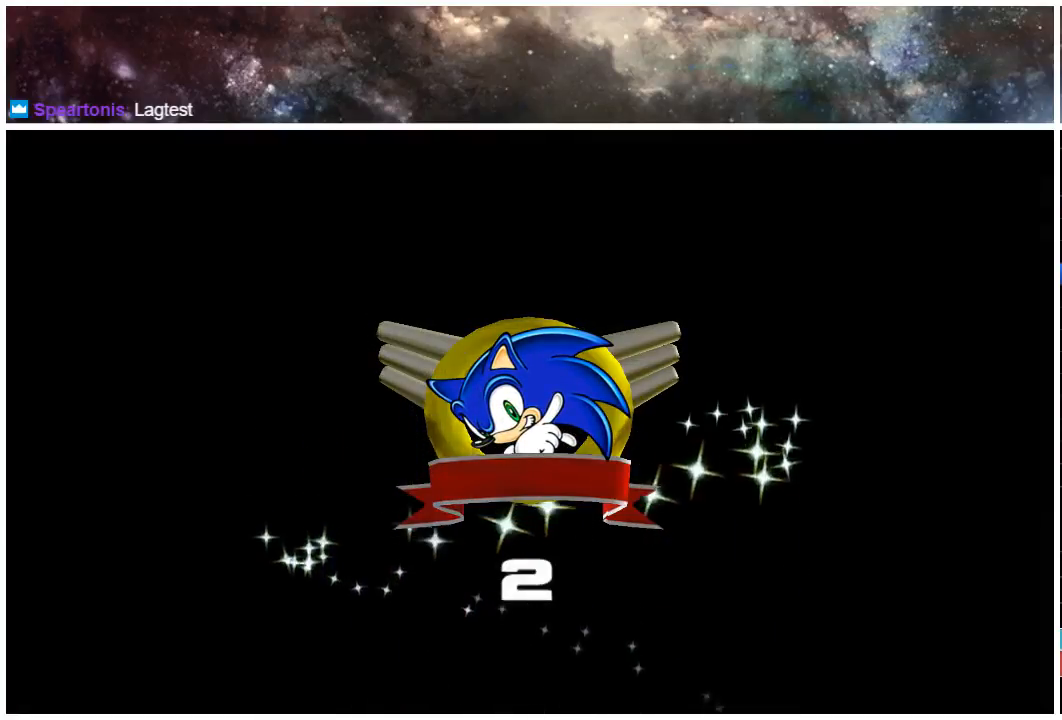
Gameplay with a controller (Xbox layout); each line is a JSON object with the inputs held at the frame after it. "events" lists button and stick changes between this image and that frame as [ms after this image, input, new state], when the widget could be followed in between. Not read: L1 L2 R1 R2.
{"buttons": [], "left_stick": "center", "right_stick": "center"}
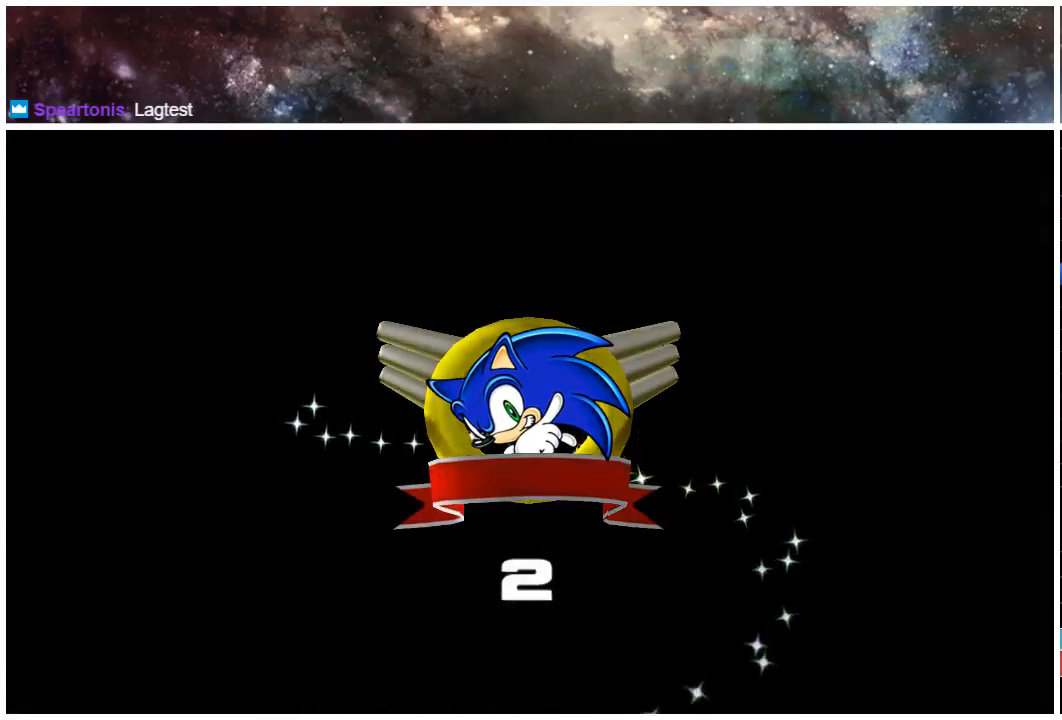
{"buttons": [], "left_stick": "center", "right_stick": "center", "events": [[50, "START", "down"], [117, "START", "up"], [183, "START", "down"], [250, "START", "up"], [317, "START", "down"], [333, "START", "up"], [433, "START", "down"], [500, "START", "up"]]}
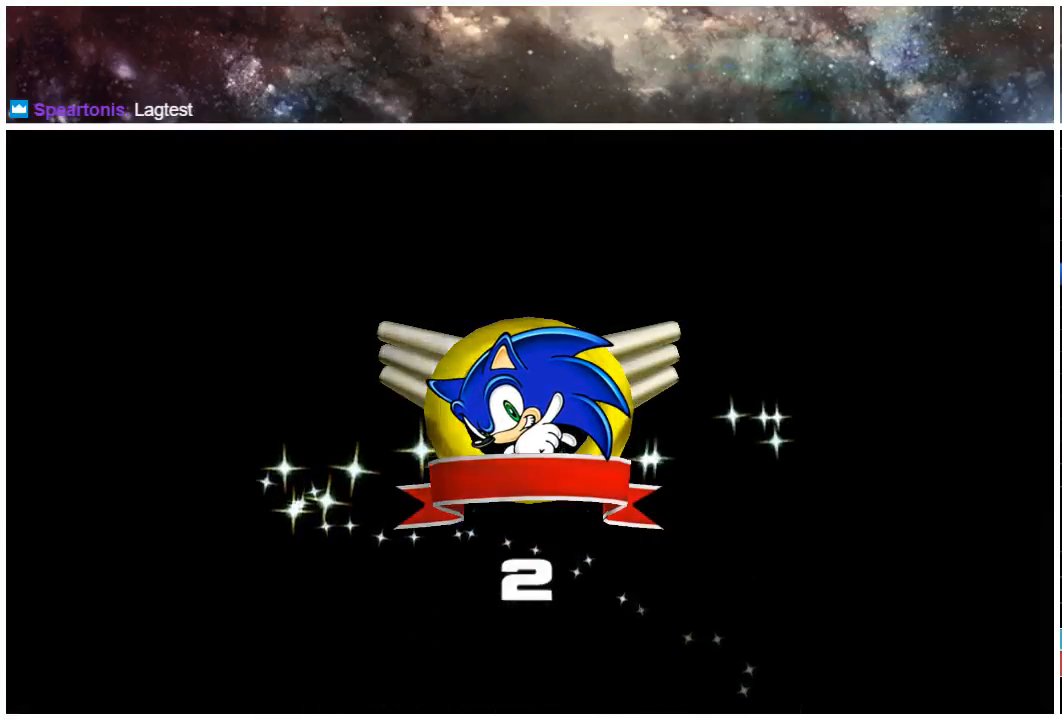
{"buttons": [], "left_stick": "center", "right_stick": "center", "events": [[67, "START", "down"], [100, "START", "up"], [200, "START", "down"], [233, "START", "up"], [300, "START", "down"], [367, "START", "up"], [433, "START", "down"], [500, "START", "up"]]}
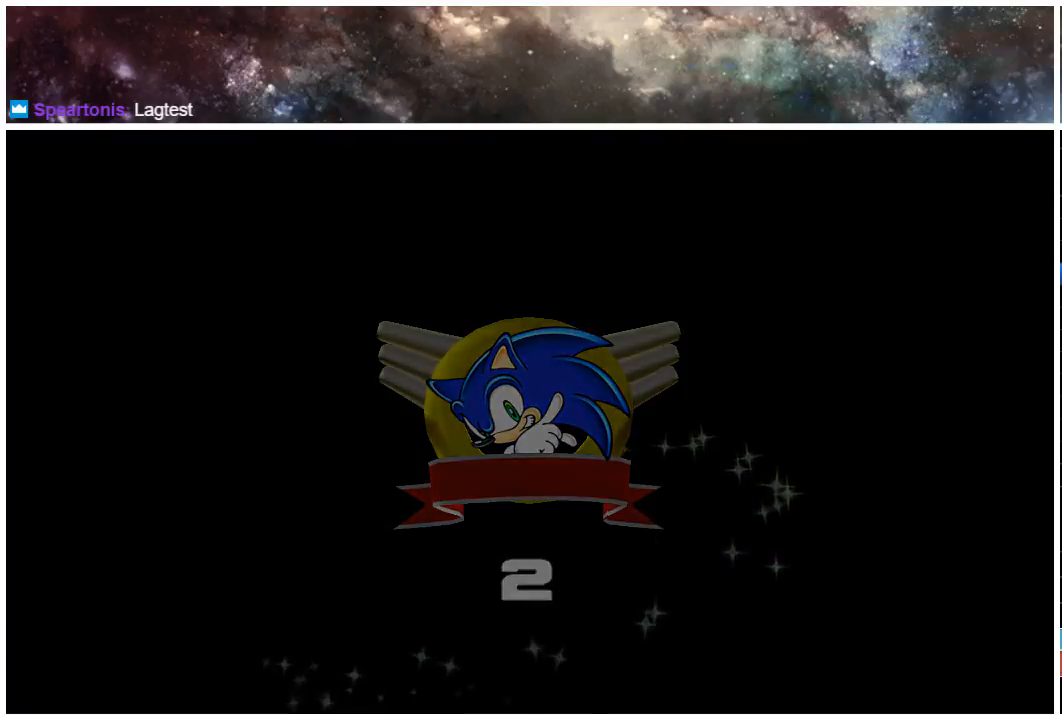
{"buttons": ["START"], "left_stick": "center", "right_stick": "center", "events": [[100, "START", "down"], [133, "START", "up"], [200, "START", "down"], [267, "START", "up"], [367, "START", "down"], [433, "START", "up"], [500, "START", "down"]]}
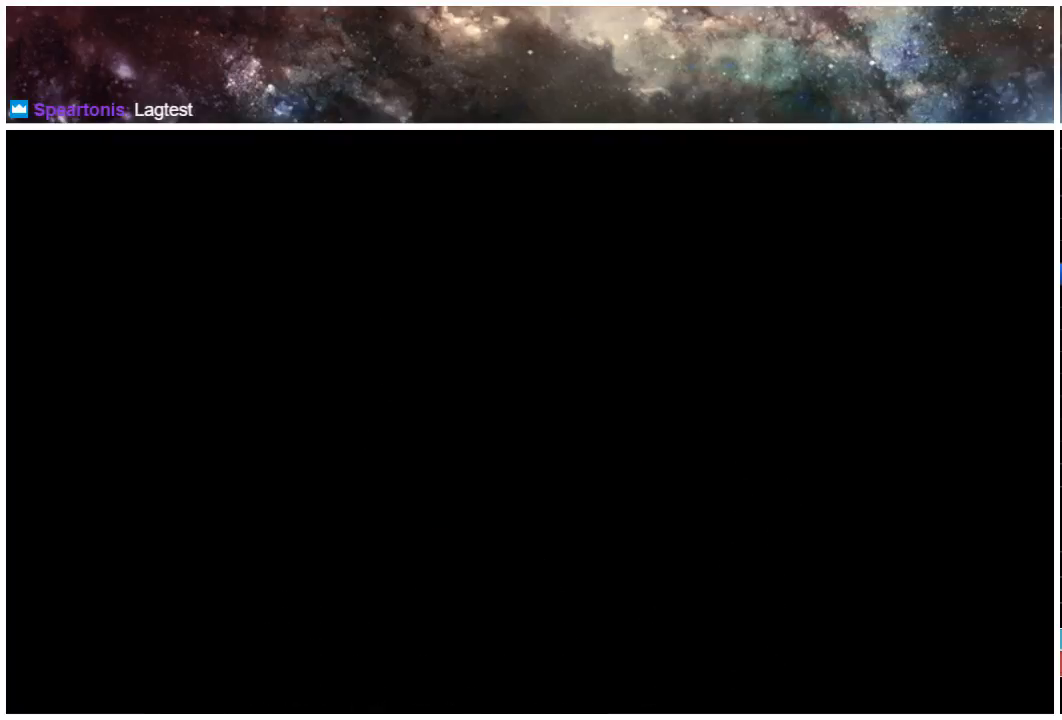
{"buttons": [], "left_stick": "center", "right_stick": "center", "events": [[67, "START", "up"], [133, "START", "down"], [200, "START", "up"], [267, "START", "down"], [333, "START", "up"], [400, "START", "down"], [483, "START", "up"]]}
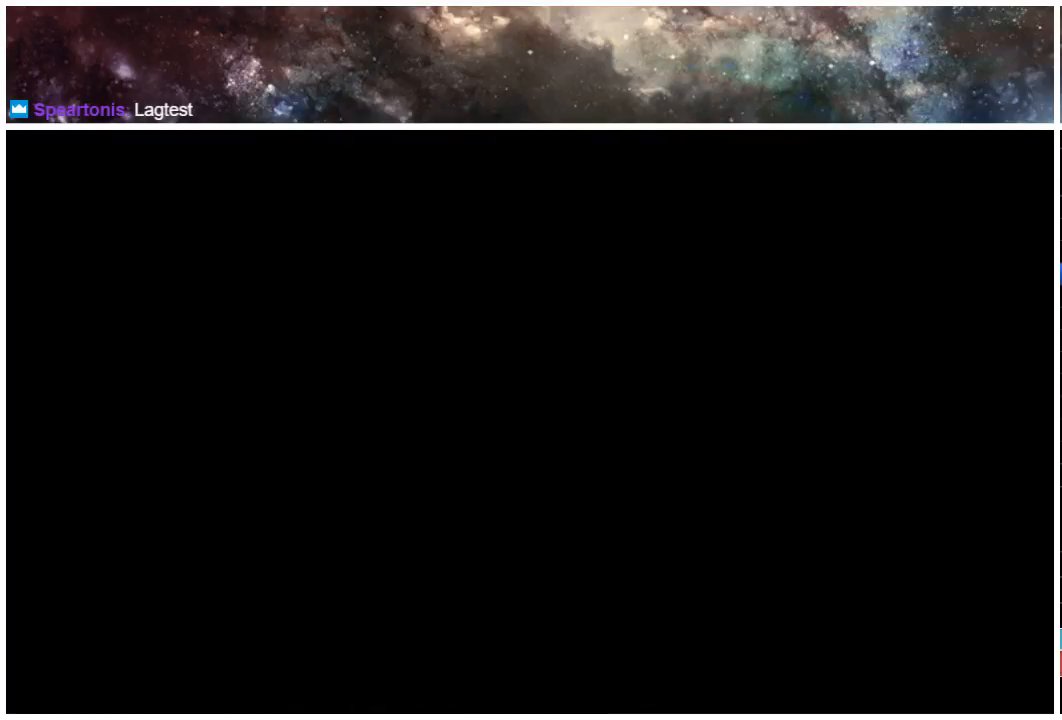
{"buttons": ["START"], "left_stick": "center", "right_stick": "center", "events": [[50, "START", "down"], [83, "START", "up"], [183, "START", "down"], [217, "START", "up"], [317, "START", "down"], [350, "START", "up"], [450, "START", "down"]]}
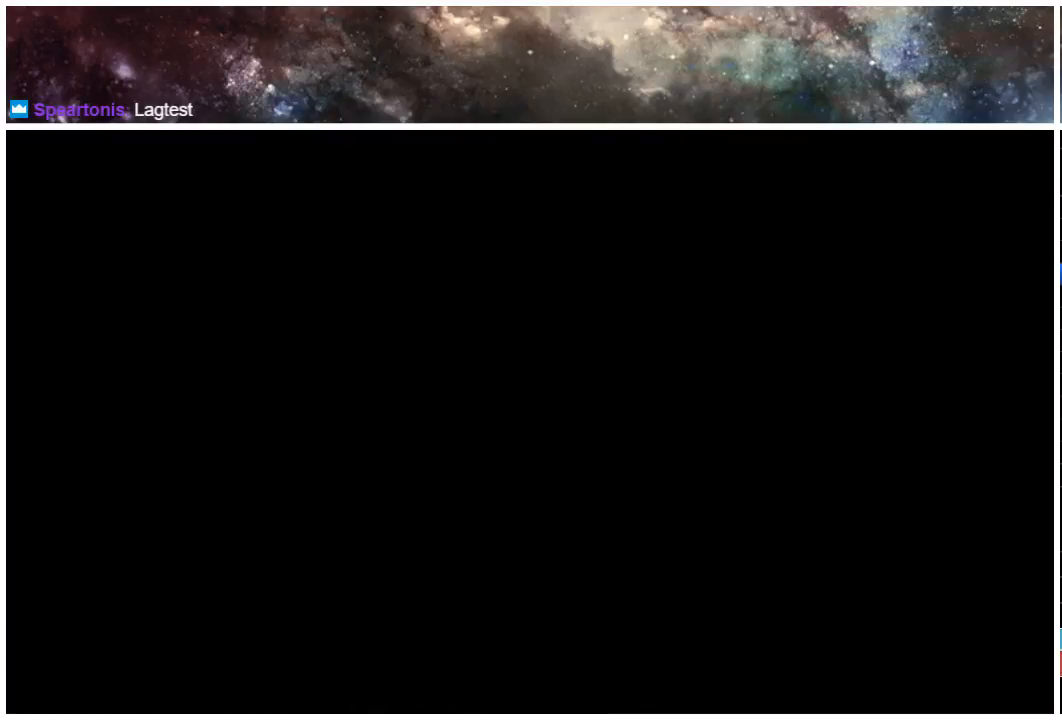
{"buttons": ["START"], "left_stick": "center", "right_stick": "center", "events": [[17, "START", "up"], [83, "START", "down"], [150, "START", "up"], [350, "START", "down"], [383, "START", "up"], [483, "START", "down"]]}
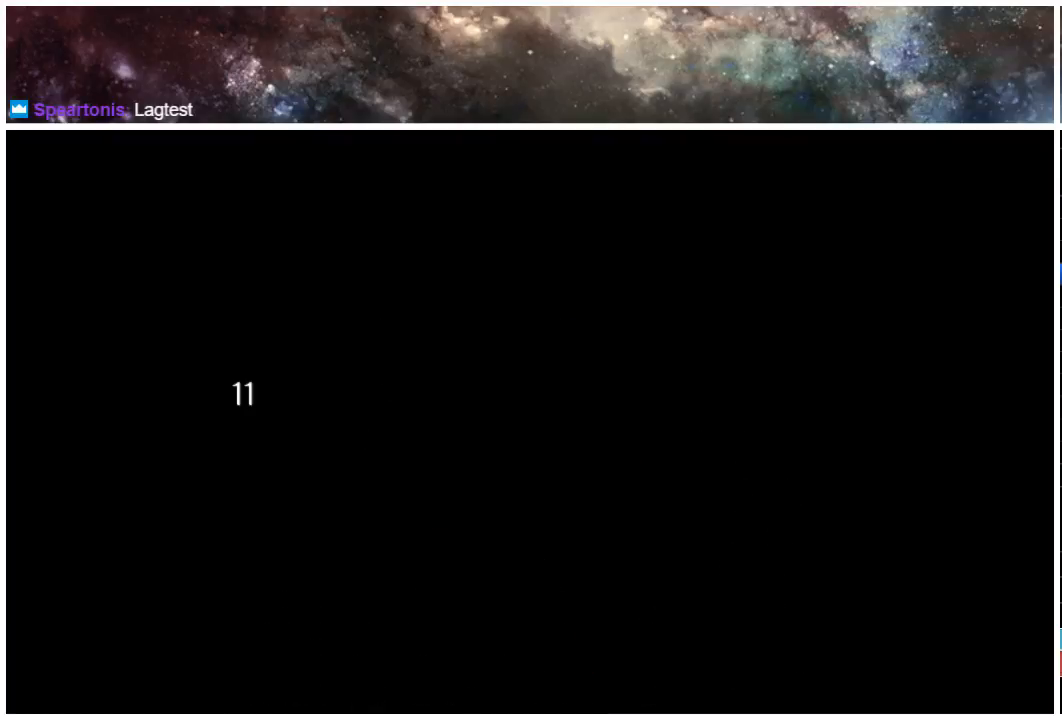
{"buttons": [], "left_stick": "center", "right_stick": "center", "events": [[17, "START", "up"], [117, "START", "down"], [150, "START", "up"], [250, "START", "down"], [283, "START", "up"], [383, "START", "down"], [417, "START", "up"]]}
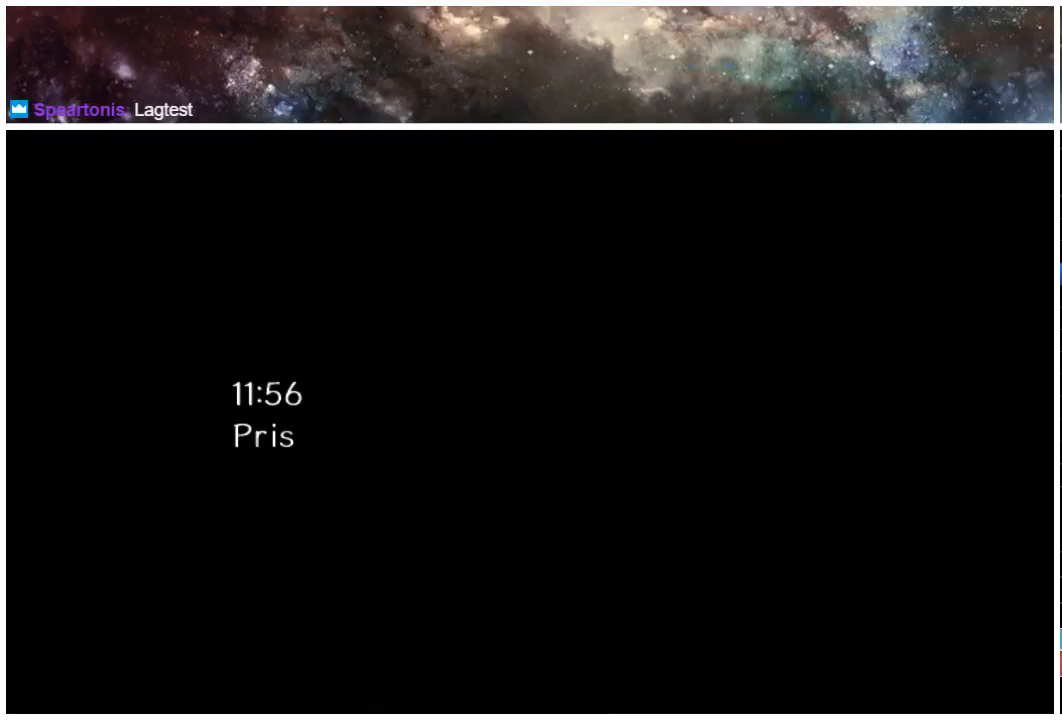
{"buttons": [], "left_stick": "center", "right_stick": "center", "events": [[17, "START", "down"], [83, "START", "up"], [150, "START", "down"], [200, "START", "up"], [433, "START", "down"], [467, "START", "up"]]}
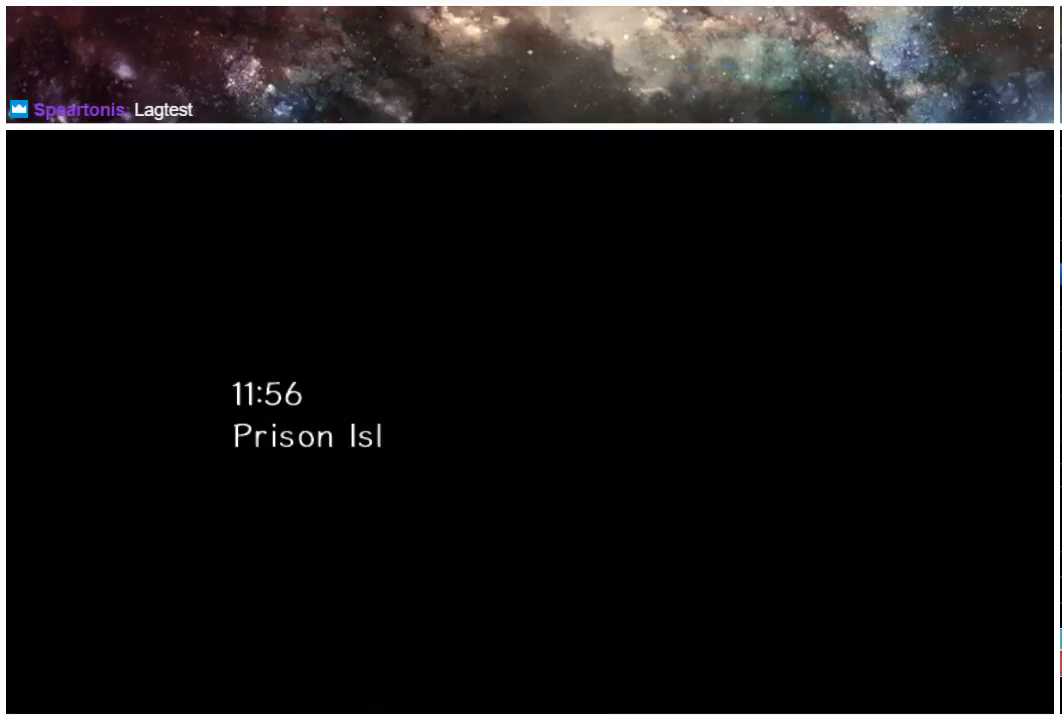
{"buttons": [], "left_stick": "center", "right_stick": "center", "events": [[67, "START", "down"], [100, "START", "up"], [200, "START", "down"], [267, "START", "up"], [367, "START", "down"], [433, "START", "up"]]}
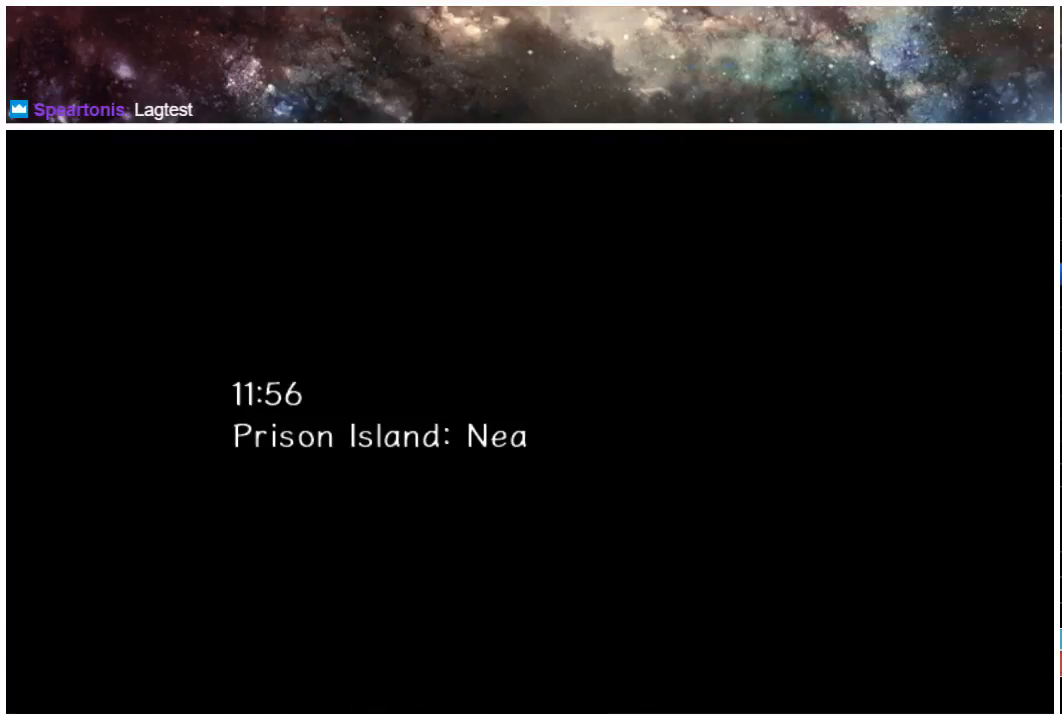
{"buttons": ["START"], "left_stick": "center", "right_stick": "center", "events": [[33, "START", "down"], [67, "START", "up"], [167, "START", "down"], [233, "START", "up"], [333, "START", "down"], [400, "START", "up"], [500, "START", "down"]]}
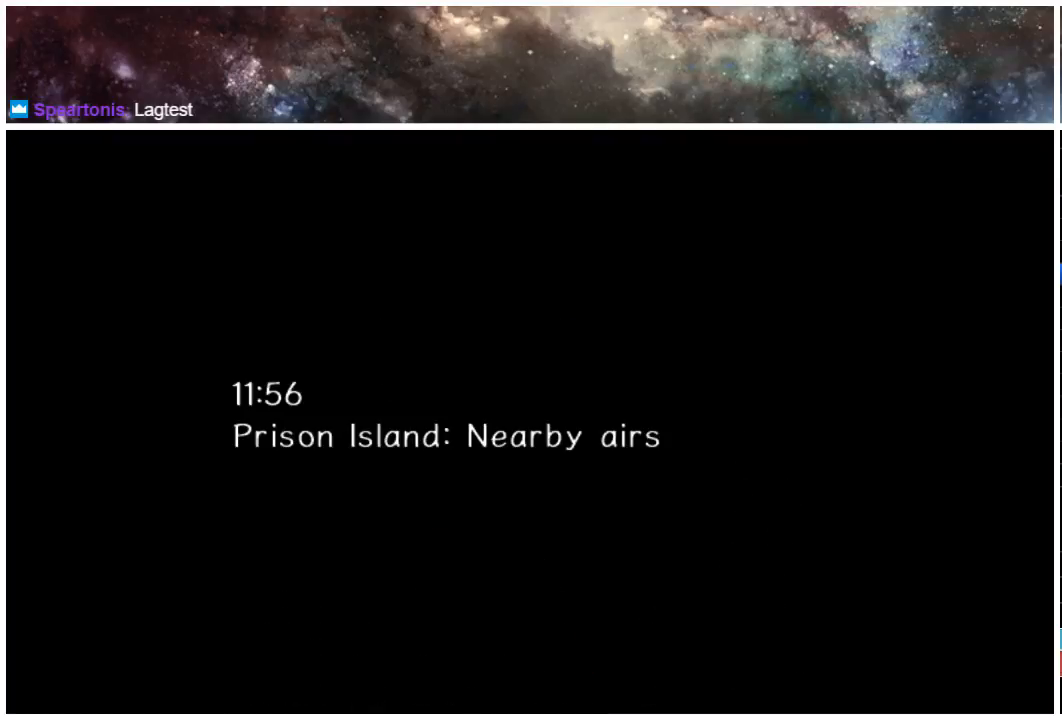
{"buttons": ["START"], "left_stick": "center", "right_stick": "center", "events": [[67, "START", "up"], [133, "START", "down"], [233, "START", "up"], [300, "START", "down"], [383, "START", "up"], [450, "START", "down"]]}
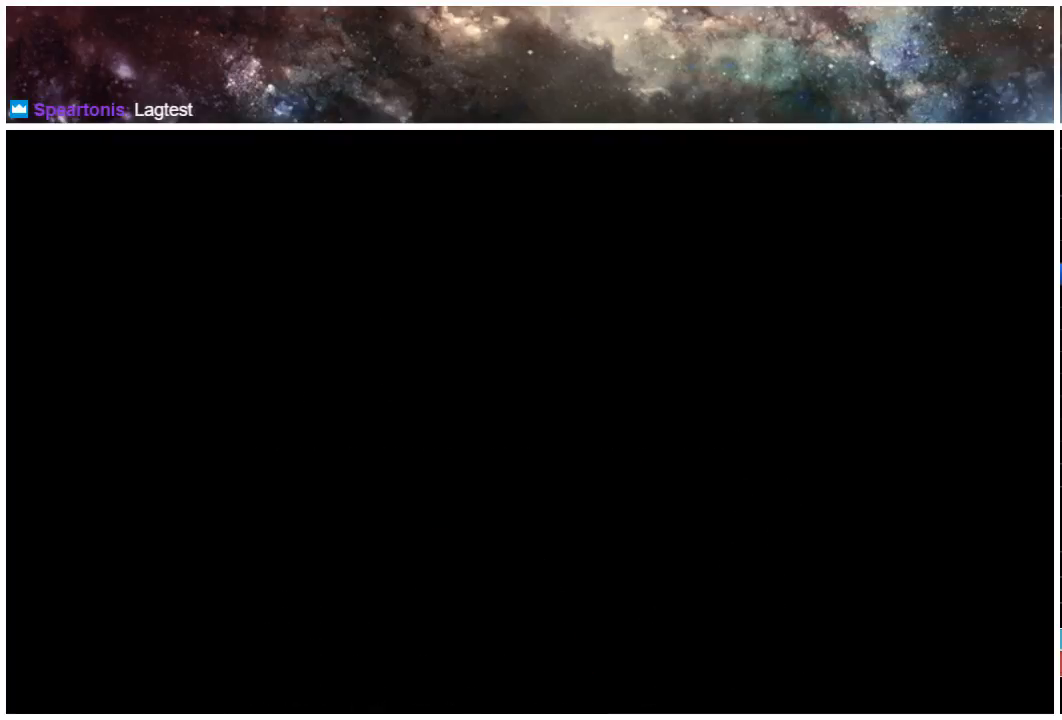
{"buttons": ["START"], "left_stick": "center", "right_stick": "center", "events": [[17, "START", "up"], [117, "START", "down"], [150, "START", "up"], [250, "START", "down"], [283, "START", "up"], [383, "START", "down"], [417, "START", "up"], [483, "START", "down"]]}
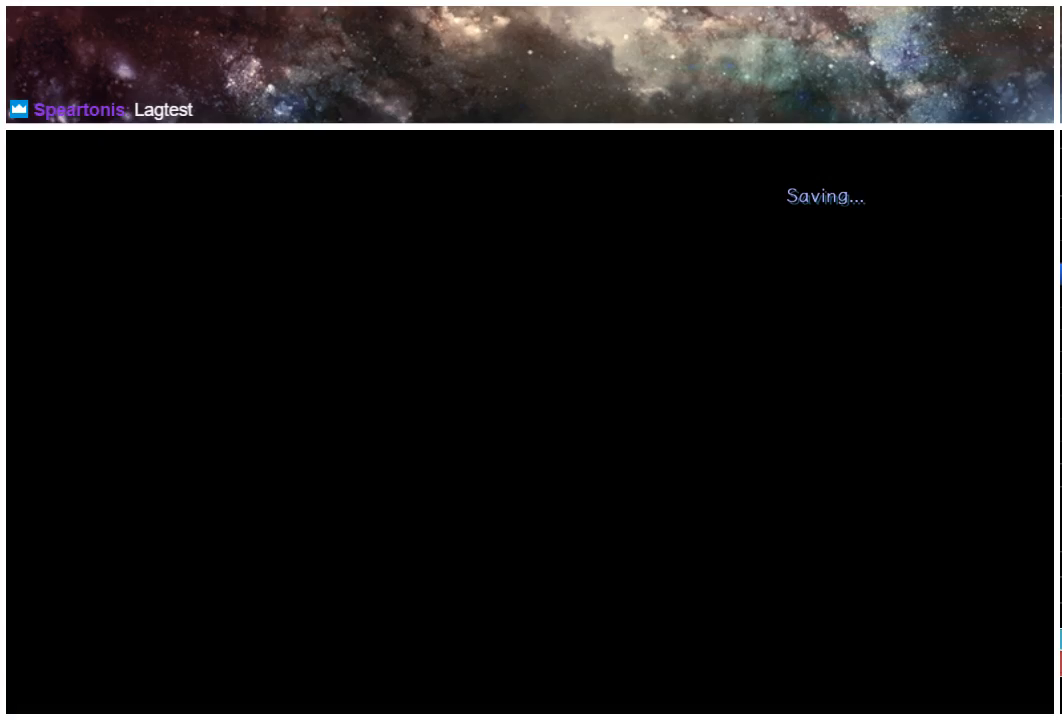
{"buttons": [], "left_stick": "center", "right_stick": "center", "events": [[50, "START", "up"], [150, "START", "down"], [183, "START", "up"], [283, "START", "down"], [350, "START", "up"], [417, "START", "down"], [483, "START", "up"]]}
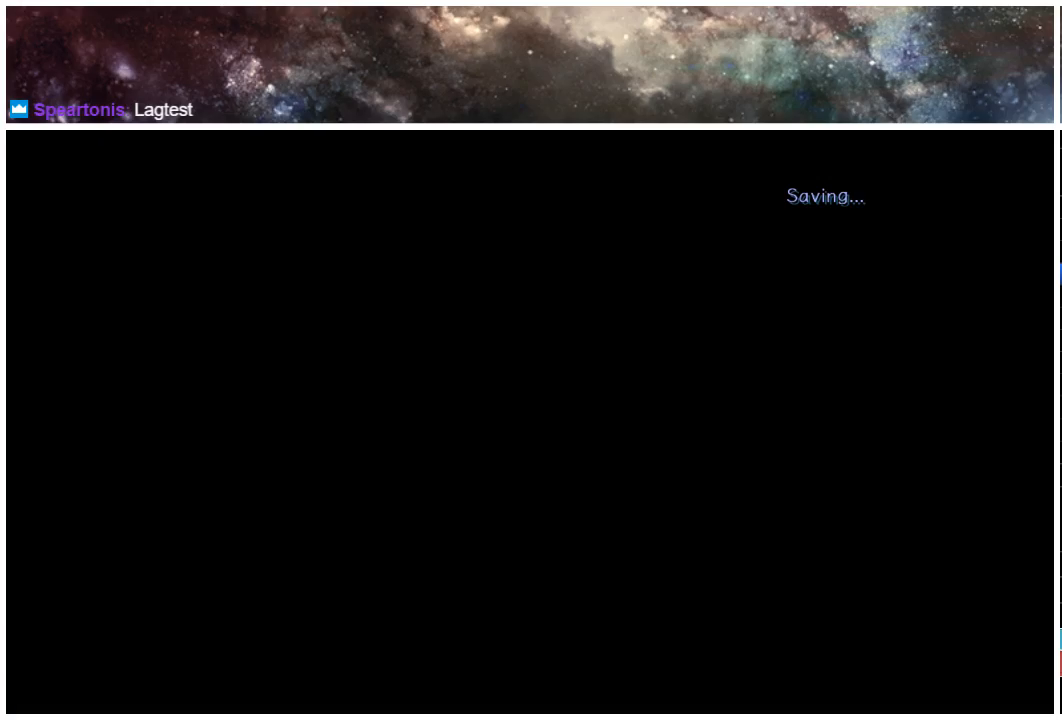
{"buttons": [], "left_stick": "center", "right_stick": "center", "events": [[83, "START", "down"], [150, "START", "up"], [217, "START", "down"], [283, "START", "up"]]}
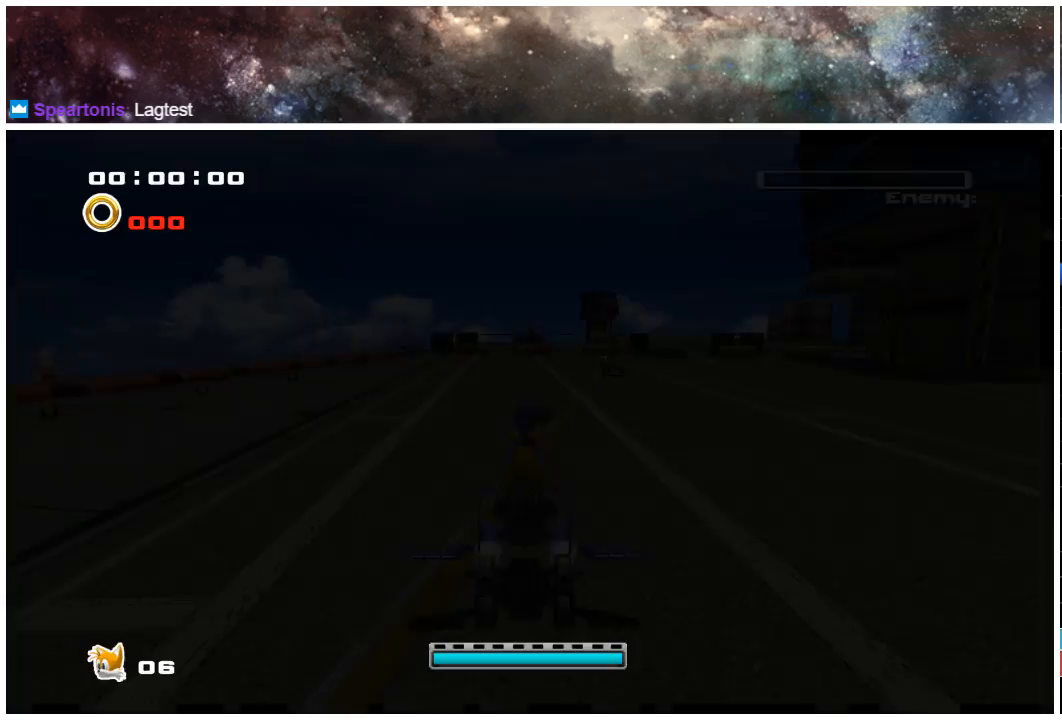
{"buttons": [], "left_stick": "up", "right_stick": "center", "events": [[183, "left_stick", "up"]]}
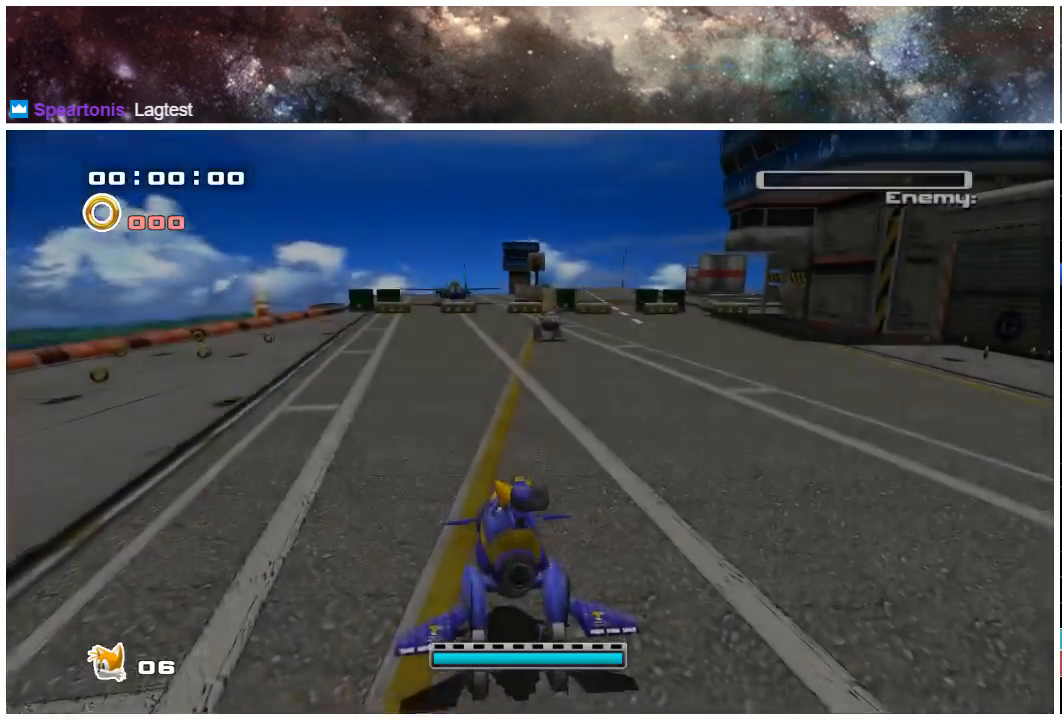
{"buttons": [], "left_stick": "up", "right_stick": "center", "events": []}
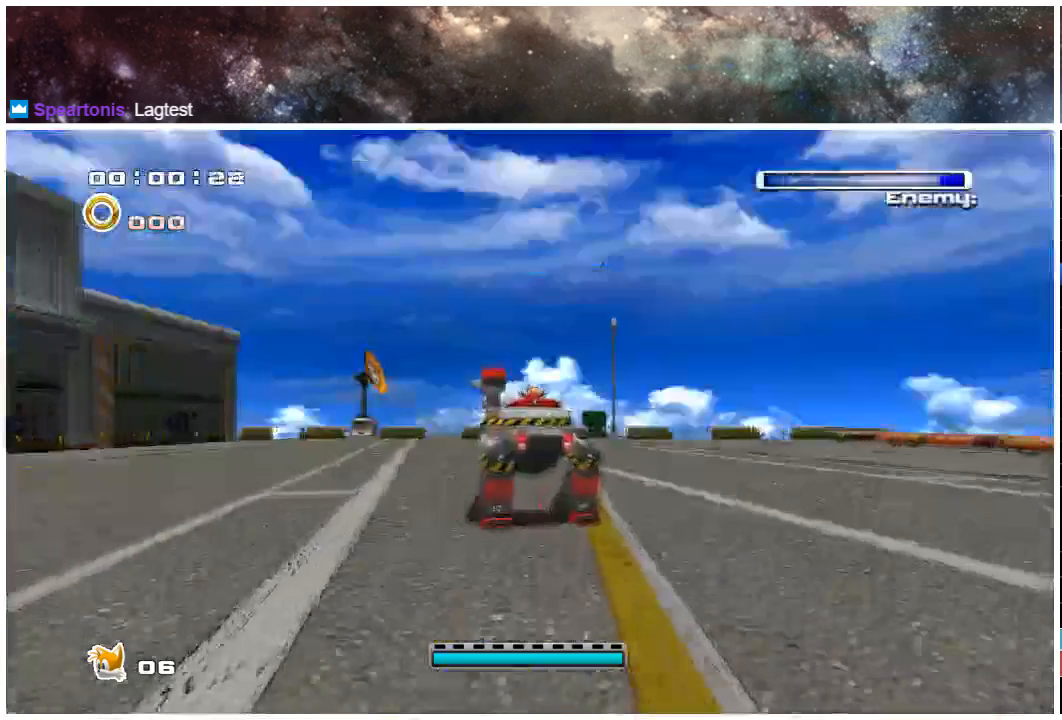
{"buttons": [], "left_stick": "center", "right_stick": "center", "events": [[367, "left_stick", "center"]]}
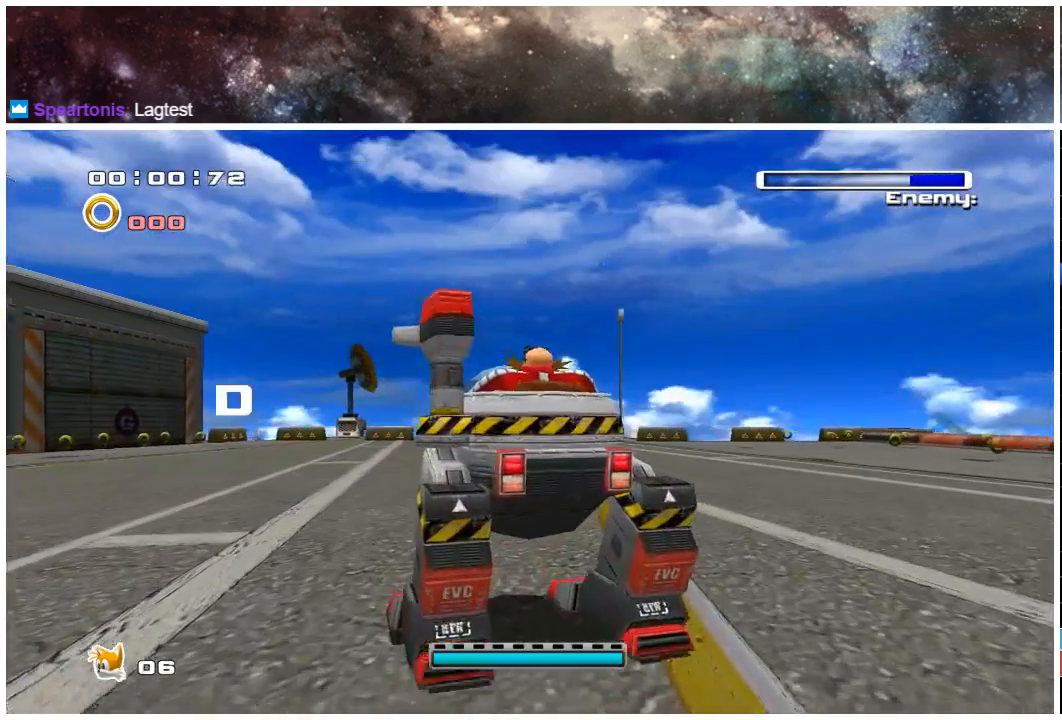
{"buttons": ["X"], "left_stick": "center", "right_stick": "center", "events": [[167, "X", "down"], [217, "X", "up"], [317, "X", "down"], [383, "X", "up"], [450, "X", "down"]]}
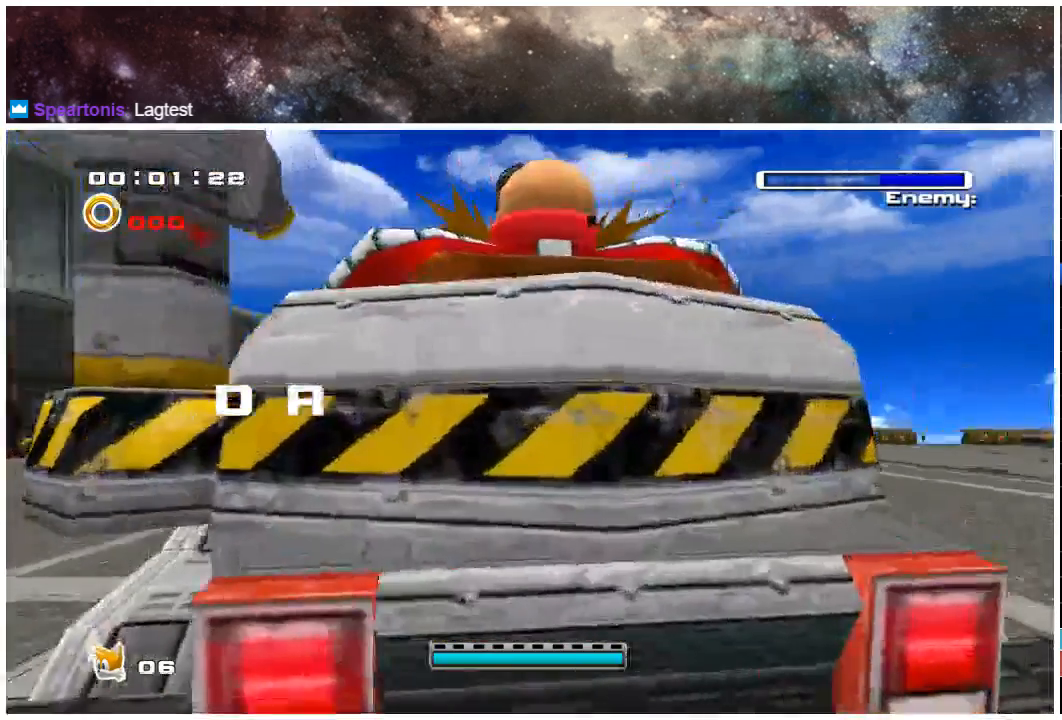
{"buttons": ["X"], "left_stick": "up", "right_stick": "center", "events": [[83, "X", "up"], [217, "X", "down"], [283, "X", "up"], [283, "left_stick", "up"], [483, "X", "down"]]}
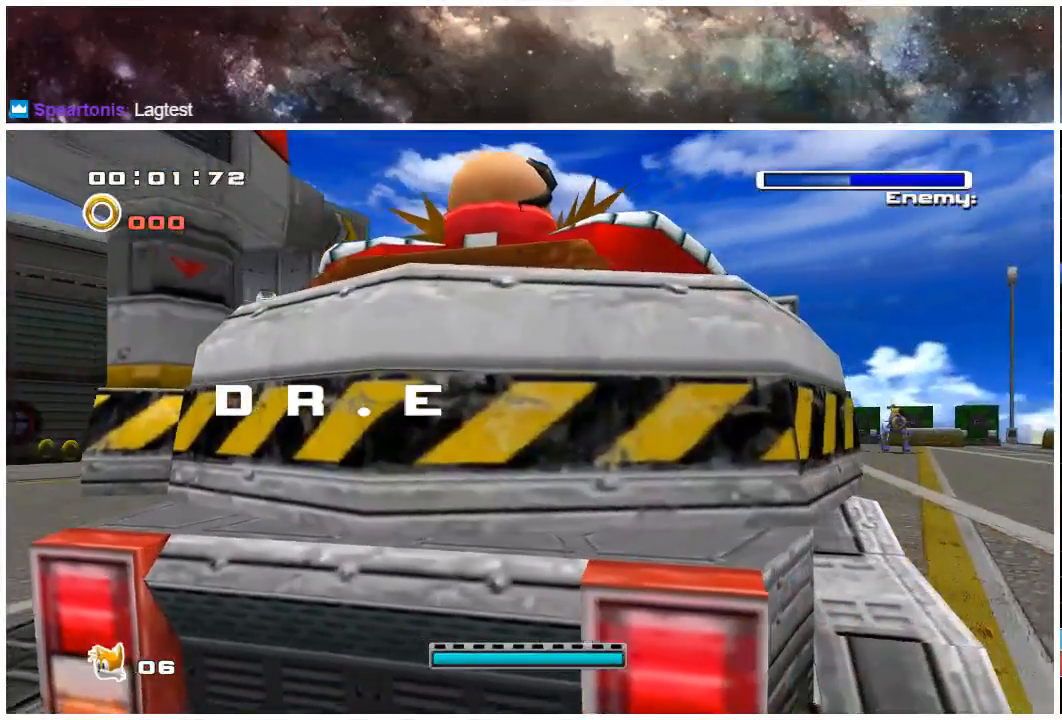
{"buttons": [], "left_stick": "up", "right_stick": "center", "events": [[50, "X", "up"], [250, "X", "down"], [383, "X", "up"]]}
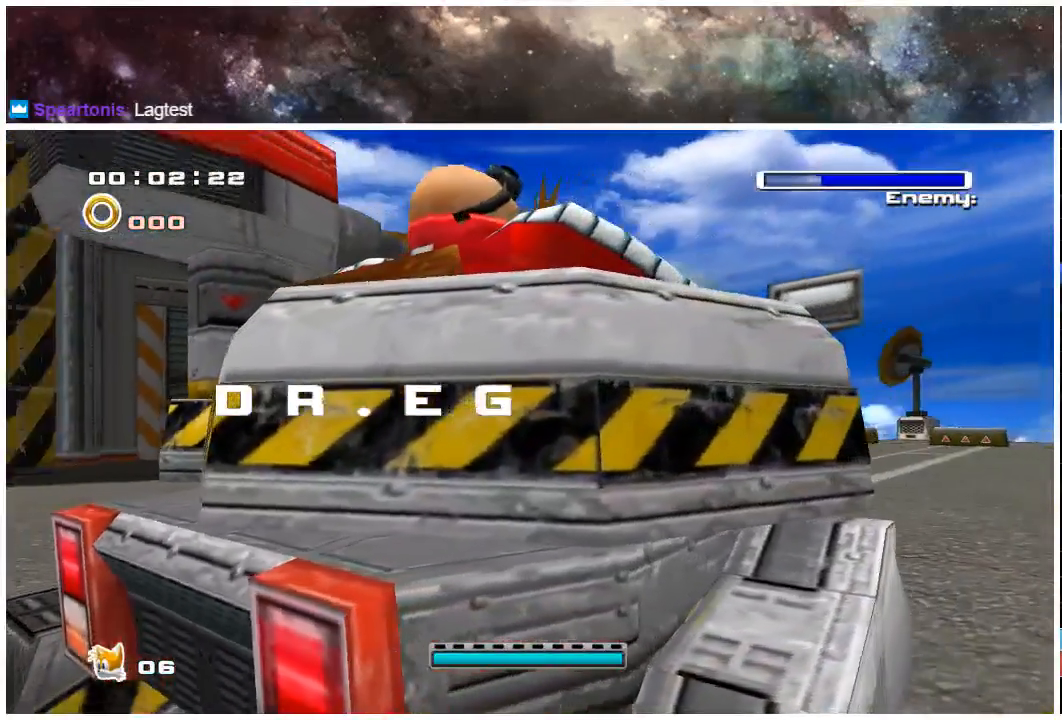
{"buttons": ["X"], "left_stick": "up", "right_stick": "center", "events": [[50, "X", "down"], [150, "X", "up"], [150, "left_stick", "center"], [267, "X", "down"], [367, "X", "up"], [467, "left_stick", "up"], [500, "X", "down"]]}
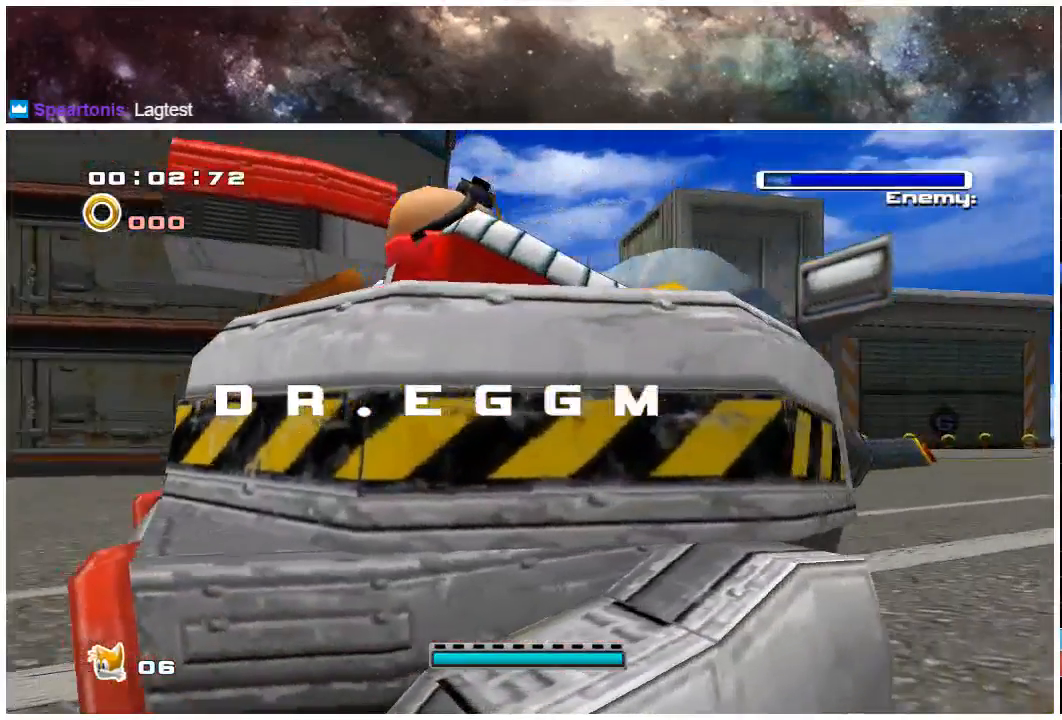
{"buttons": [], "left_stick": "up", "right_stick": "center", "events": [[67, "X", "up"], [167, "X", "down"], [300, "X", "up"], [367, "X", "down"], [467, "X", "up"]]}
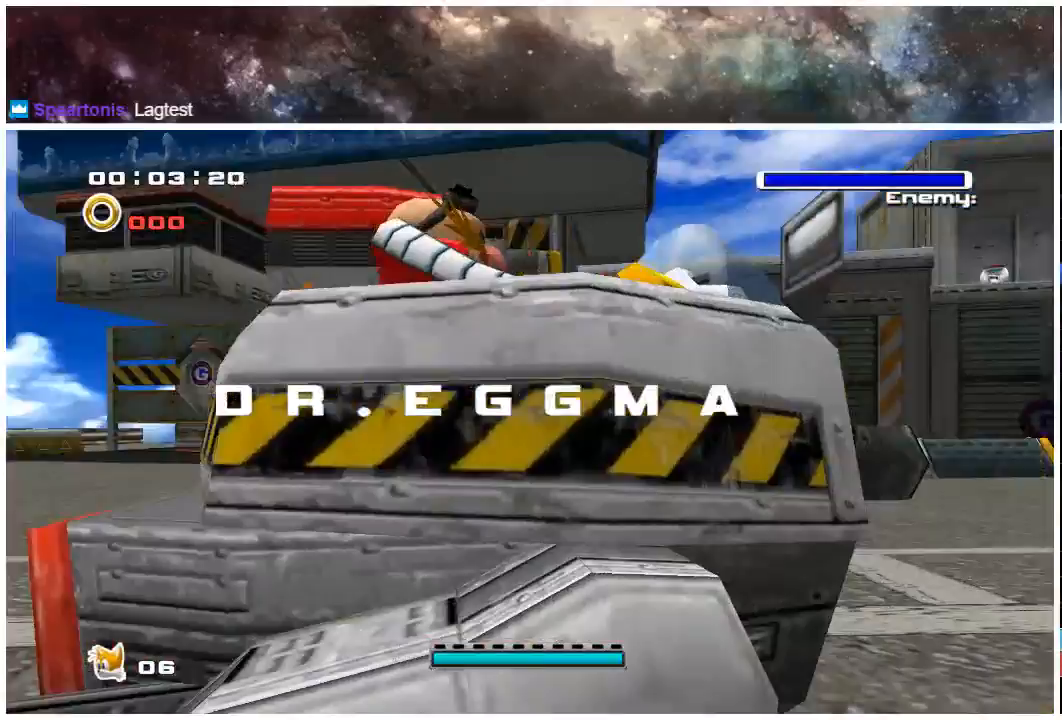
{"buttons": [], "left_stick": "up", "right_stick": "center", "events": [[100, "X", "down"], [233, "X", "up"], [333, "X", "down"], [433, "X", "up"]]}
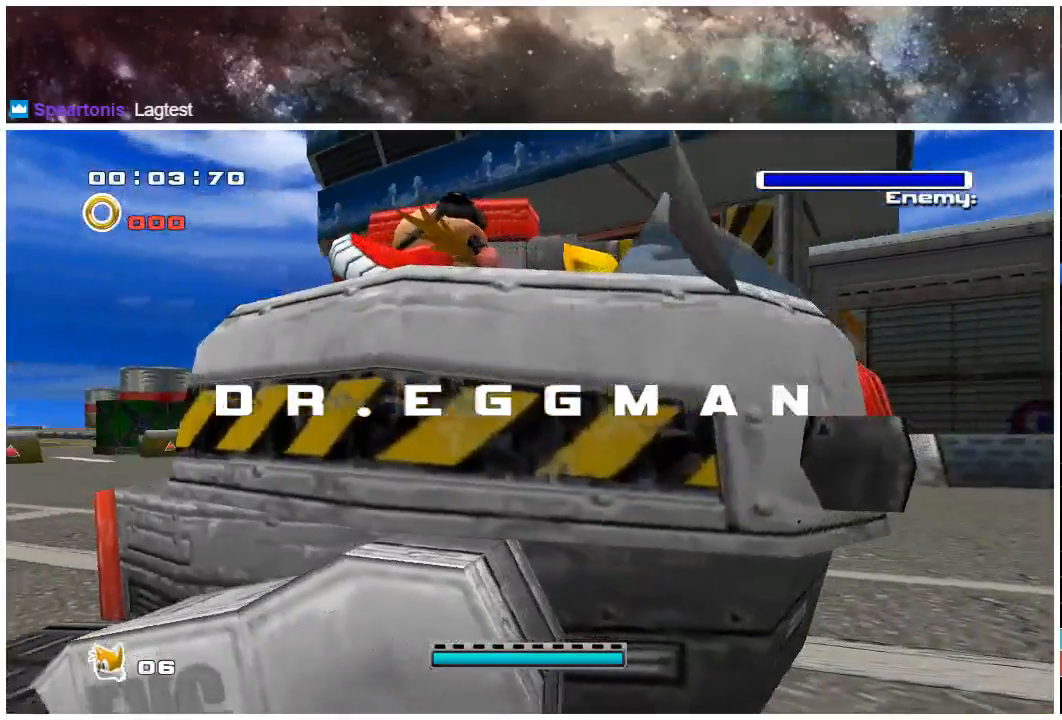
{"buttons": [], "left_stick": "up", "right_stick": "center", "events": [[67, "X", "down"], [167, "X", "up"], [300, "X", "down"], [433, "X", "up"]]}
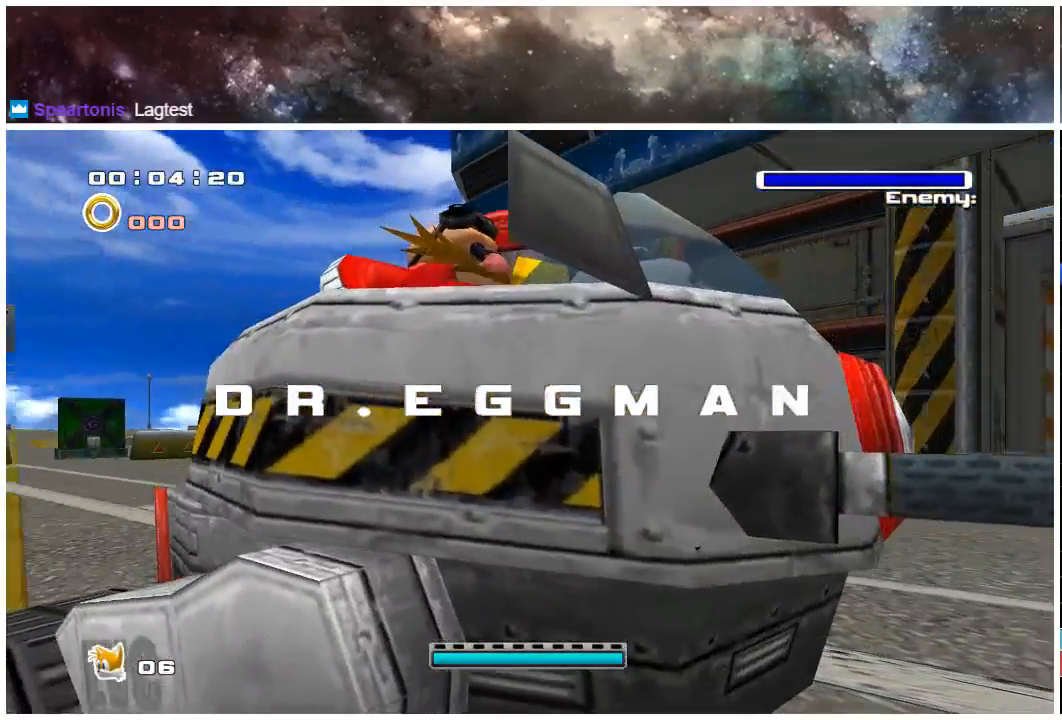
{"buttons": [], "left_stick": "up", "right_stick": "center", "events": [[50, "X", "down"], [150, "X", "up"], [250, "X", "down"], [317, "X", "up"], [450, "X", "down"], [483, "X", "up"]]}
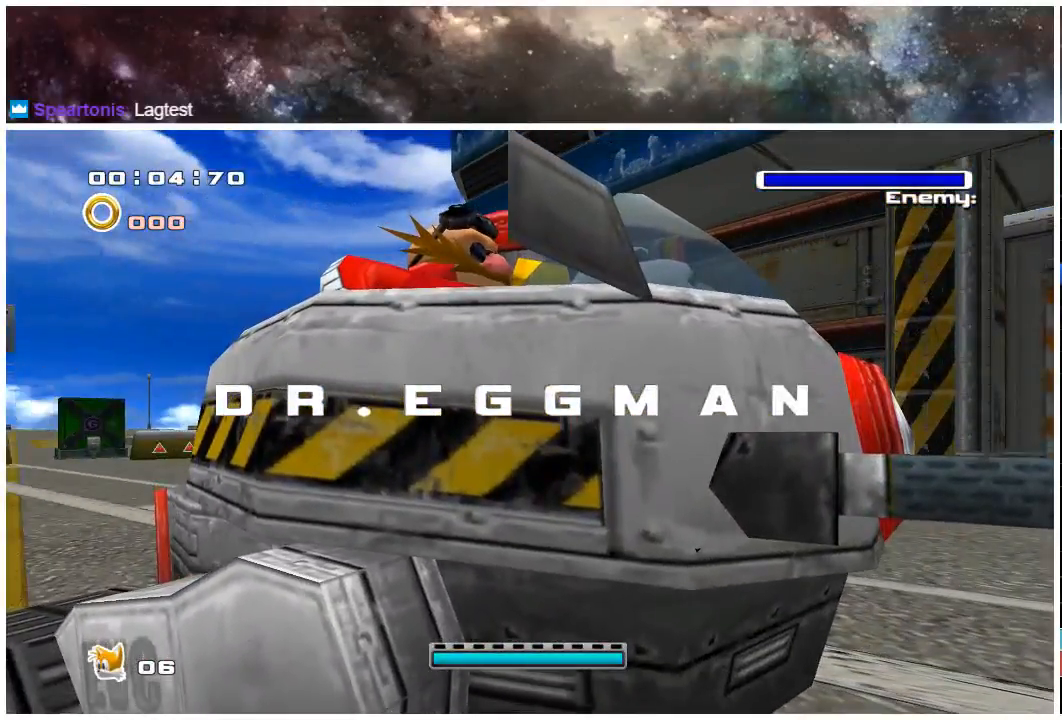
{"buttons": ["X"], "left_stick": "up", "right_stick": "center", "events": [[83, "X", "down"], [150, "X", "up"], [217, "X", "down"], [283, "X", "up"], [350, "X", "down"], [417, "X", "up"], [483, "X", "down"]]}
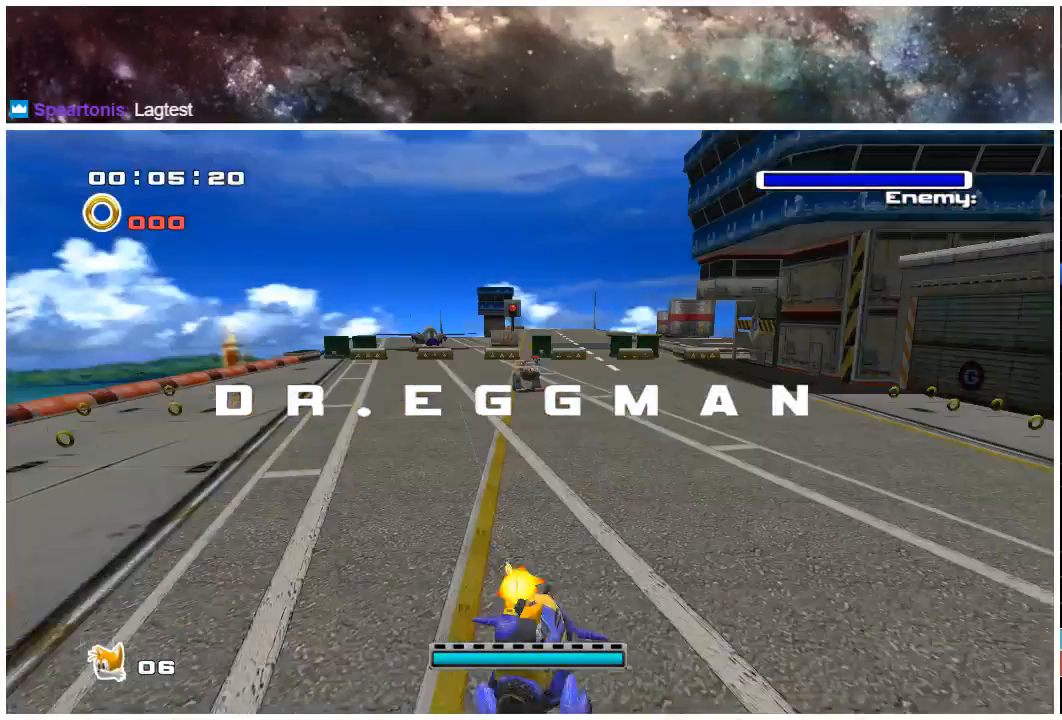
{"buttons": ["X"], "left_stick": "center", "right_stick": "center", "events": [[83, "X", "up"], [150, "X", "down"], [217, "X", "up"], [217, "left_stick", "center"], [317, "X", "down"], [383, "X", "up"], [483, "X", "down"]]}
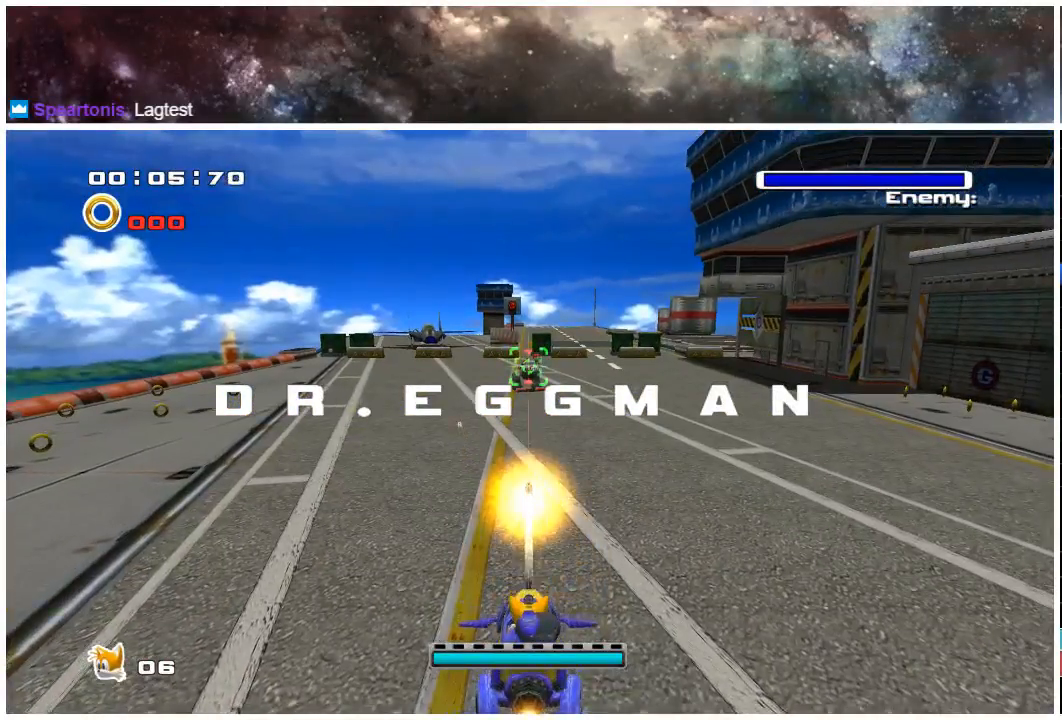
{"buttons": ["X"], "left_stick": "center", "right_stick": "center", "events": [[50, "X", "up"], [167, "X", "down"], [300, "X", "up"], [467, "X", "down"]]}
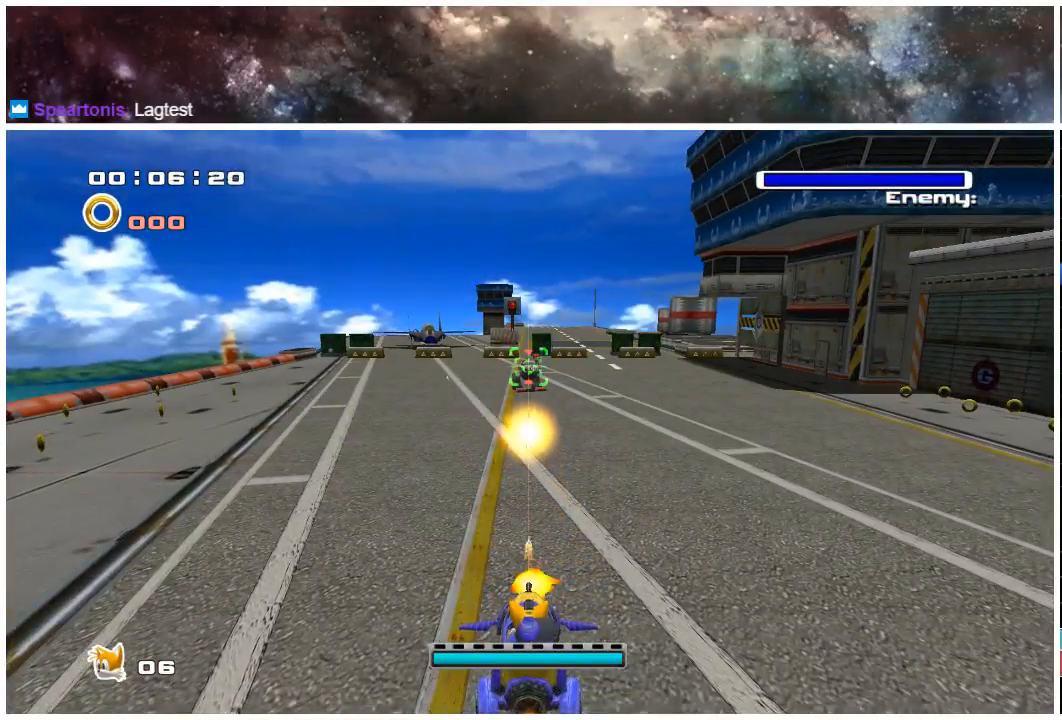
{"buttons": [], "left_stick": "center", "right_stick": "center", "events": [[67, "X", "up"], [267, "X", "down"], [400, "X", "up"]]}